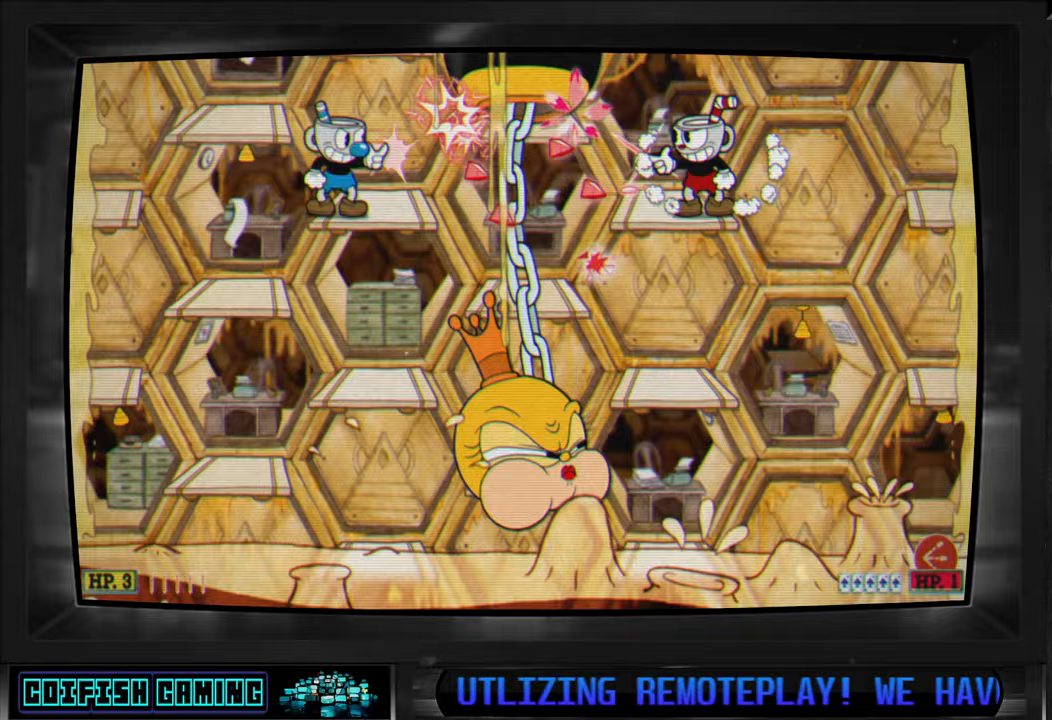
Gameplay with a controller (Xbox layout); each line is a JSON object with the inputs held at the frame after it. "events" lists button and stick changes between this image and that frame as [ms after this image, input, new state], when the widget could be followed in between.
{"buttons": ["X"], "left_stick": "center", "right_stick": "center", "events": []}
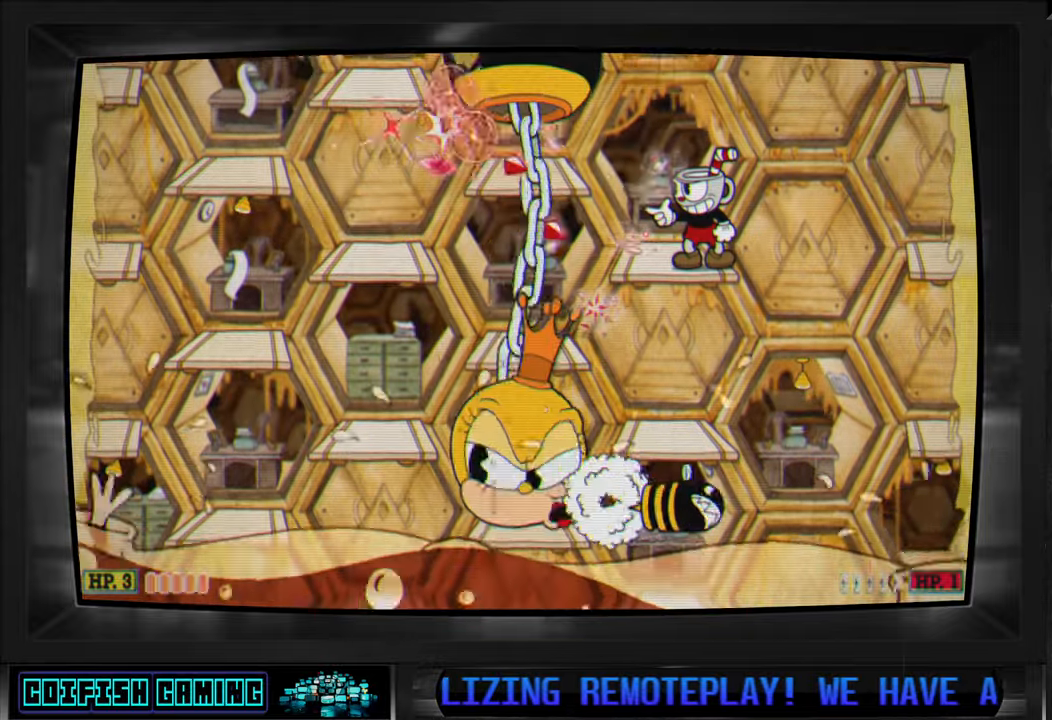
{"buttons": ["X"], "left_stick": "center", "right_stick": "center", "events": []}
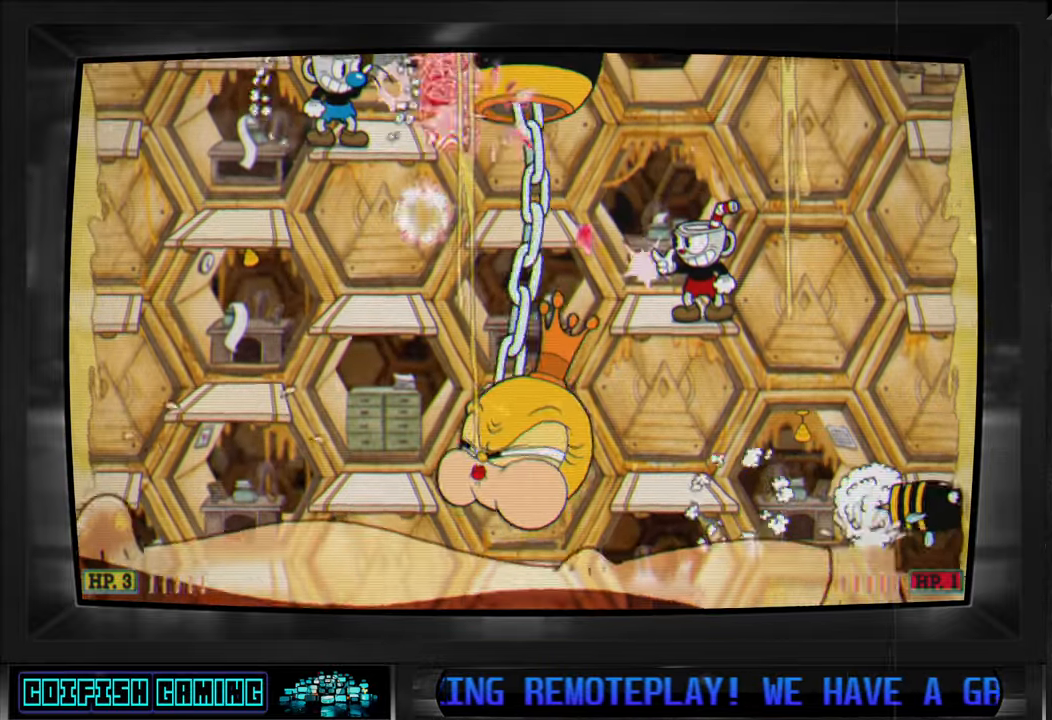
{"buttons": ["X"], "left_stick": "center", "right_stick": "center", "events": []}
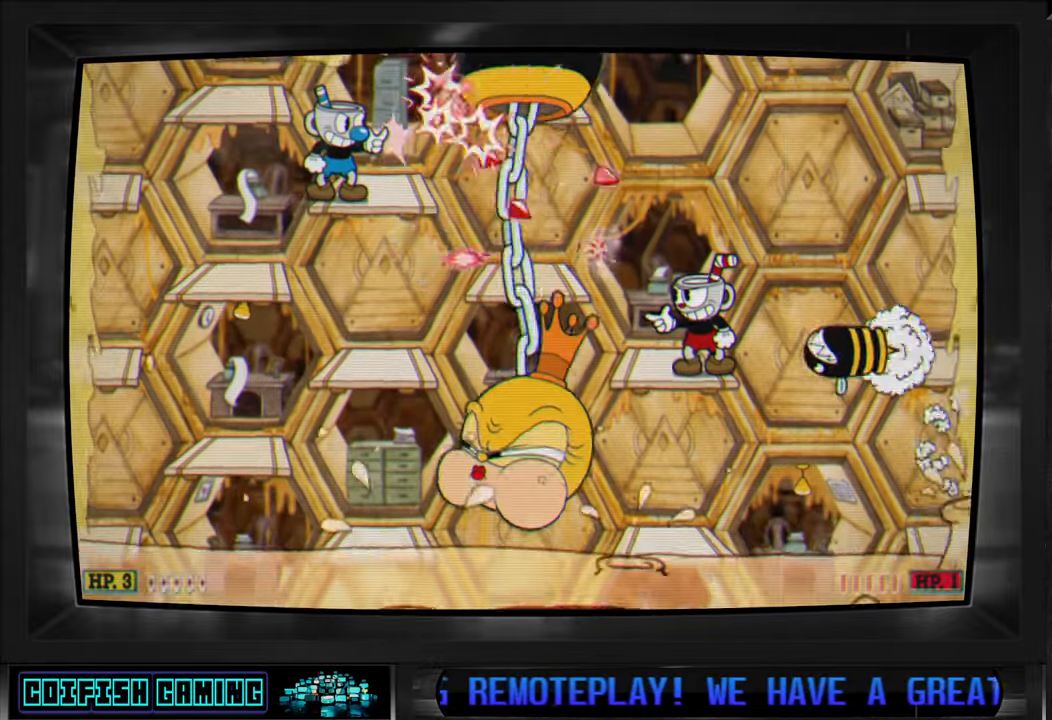
{"buttons": ["X", "DPAD_RIGHT"], "left_stick": "center", "right_stick": "center", "events": [[33, "A", "down"], [33, "DPAD_RIGHT", "down"], [167, "A", "up"]]}
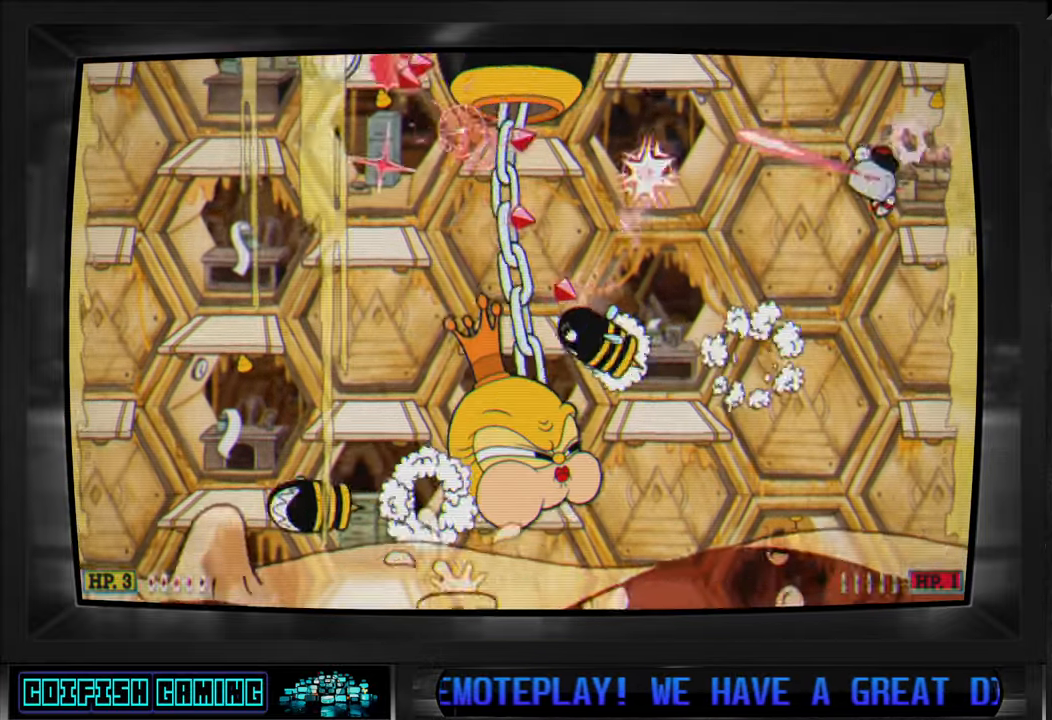
{"buttons": ["X"], "left_stick": "center", "right_stick": "center", "events": [[350, "DPAD_RIGHT", "up"]]}
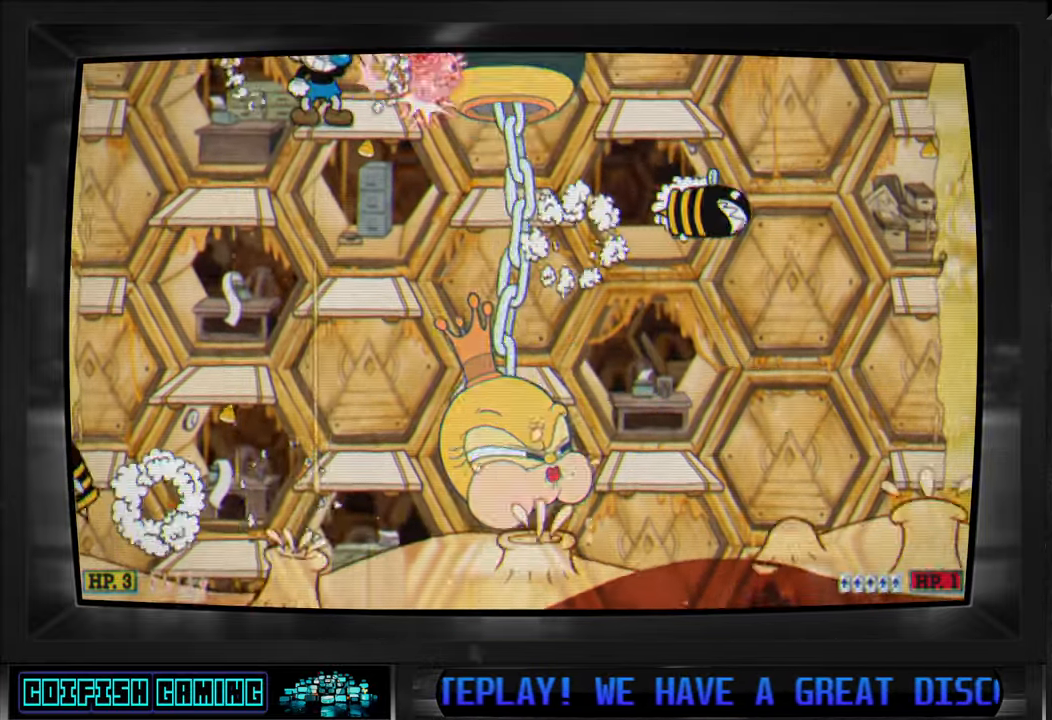
{"buttons": ["X"], "left_stick": "center", "right_stick": "center", "events": [[150, "DPAD_LEFT", "down"], [217, "DPAD_LEFT", "up"]]}
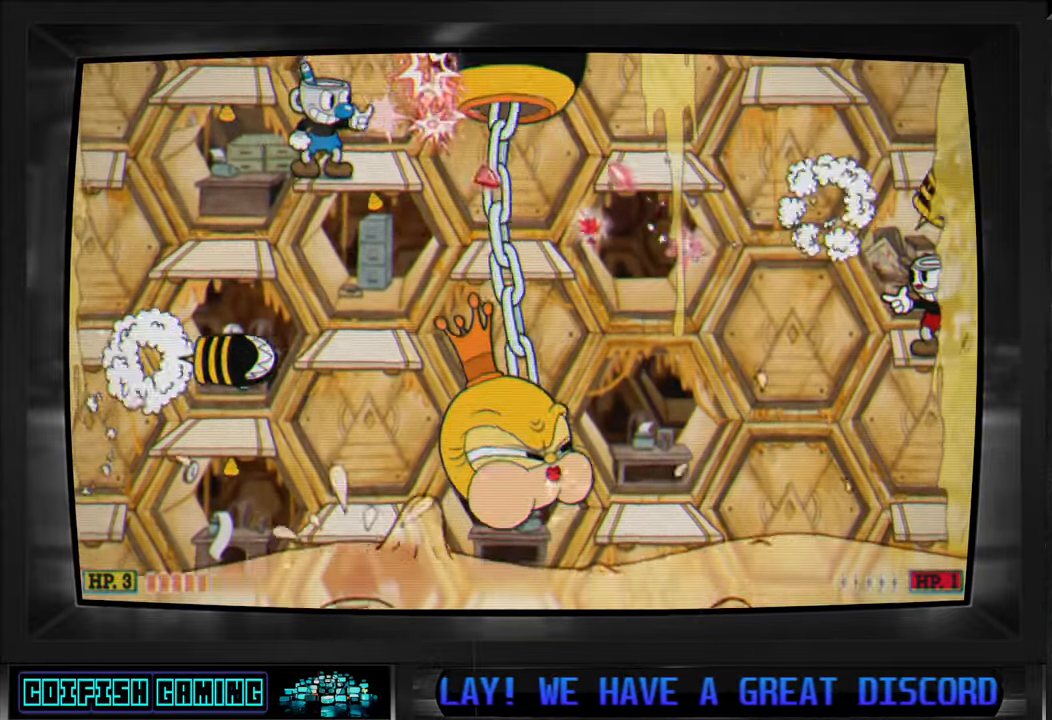
{"buttons": ["X"], "left_stick": "center", "right_stick": "center", "events": [[367, "A", "down"], [467, "A", "up"]]}
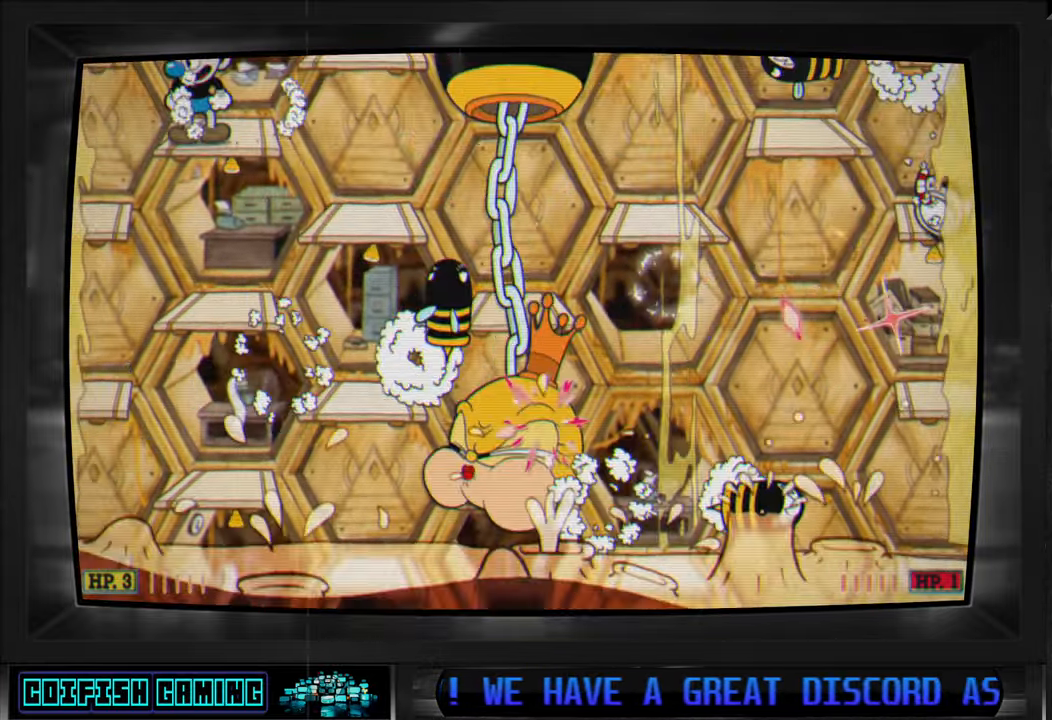
{"buttons": ["X"], "left_stick": "center", "right_stick": "center", "events": []}
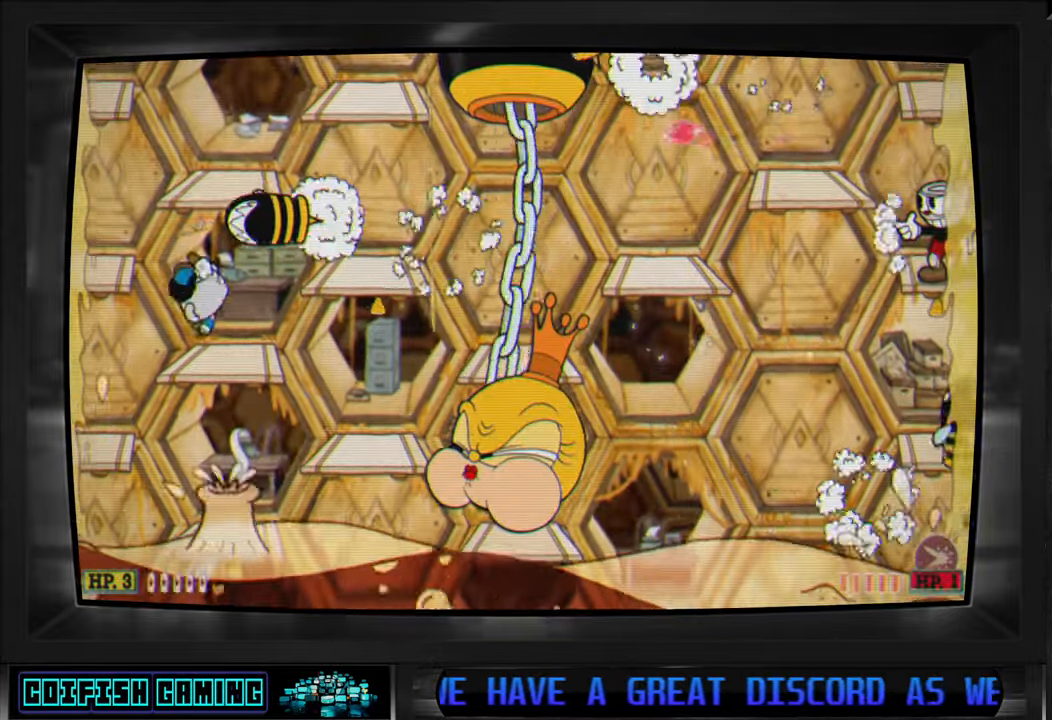
{"buttons": ["X"], "left_stick": "center", "right_stick": "center", "events": [[83, "A", "down"], [200, "A", "up"]]}
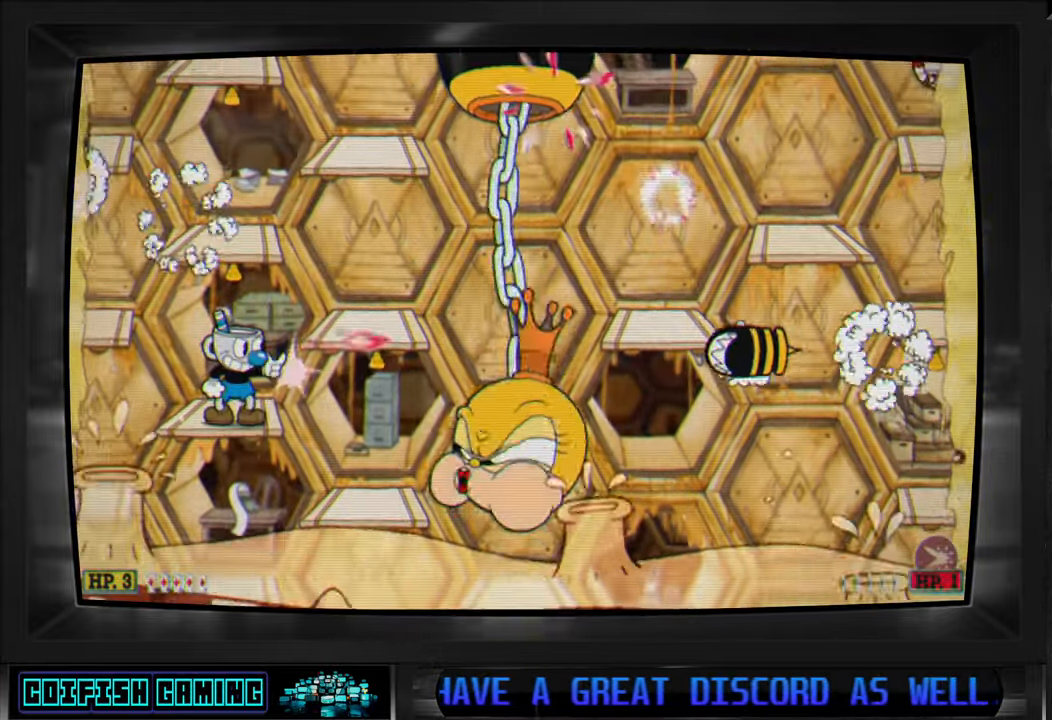
{"buttons": ["X"], "left_stick": "center", "right_stick": "center", "events": []}
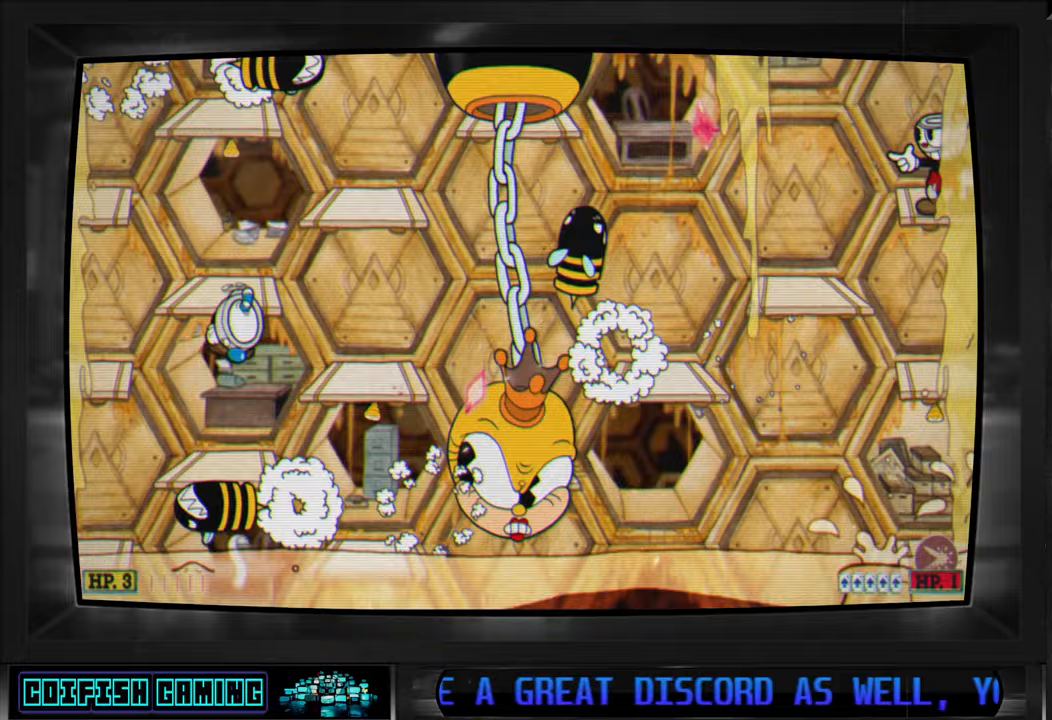
{"buttons": ["A", "X", "DPAD_LEFT"], "left_stick": "center", "right_stick": "center", "events": [[400, "A", "down"], [417, "DPAD_LEFT", "down"]]}
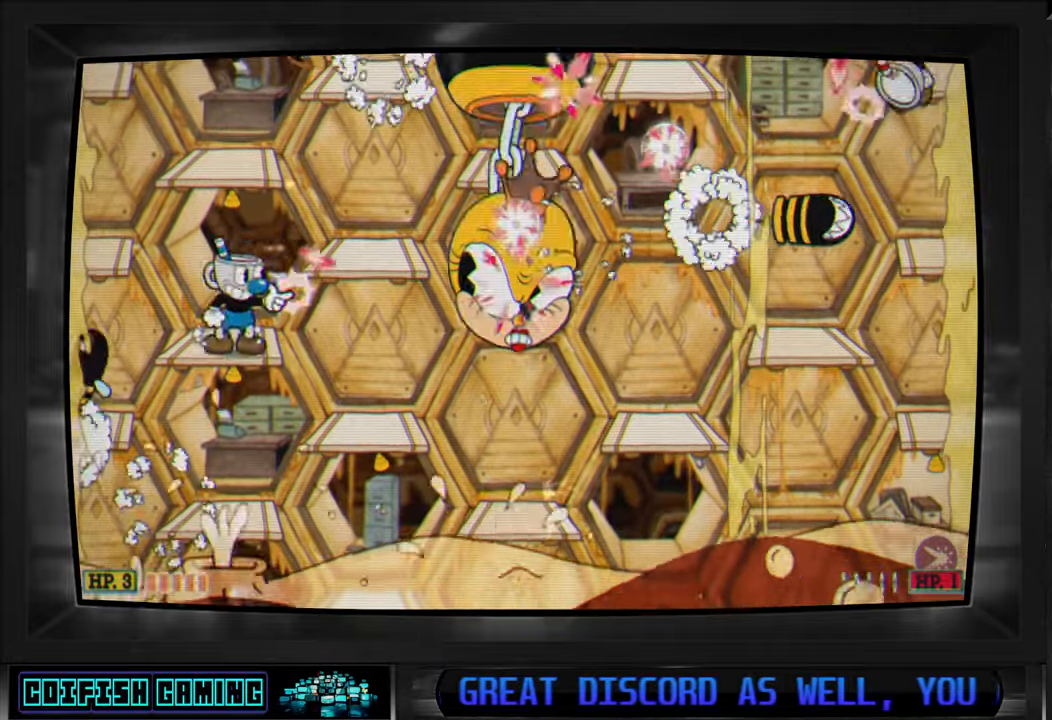
{"buttons": ["X"], "left_stick": "center", "right_stick": "center", "events": [[17, "A", "up"], [383, "DPAD_LEFT", "up"]]}
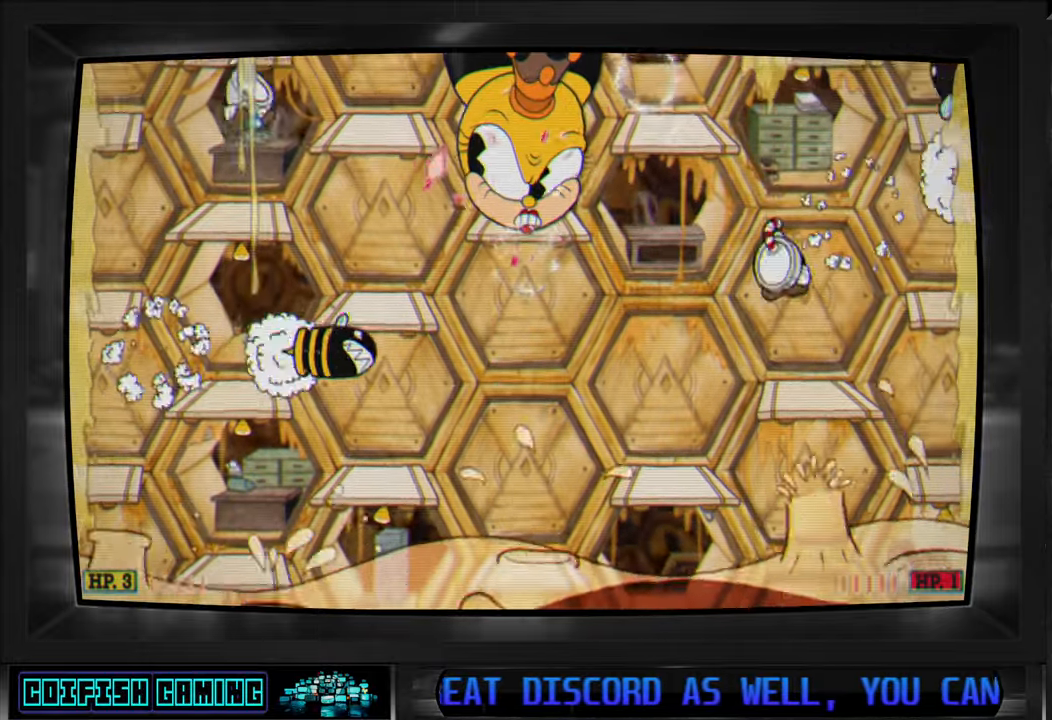
{"buttons": ["X"], "left_stick": "center", "right_stick": "center", "events": []}
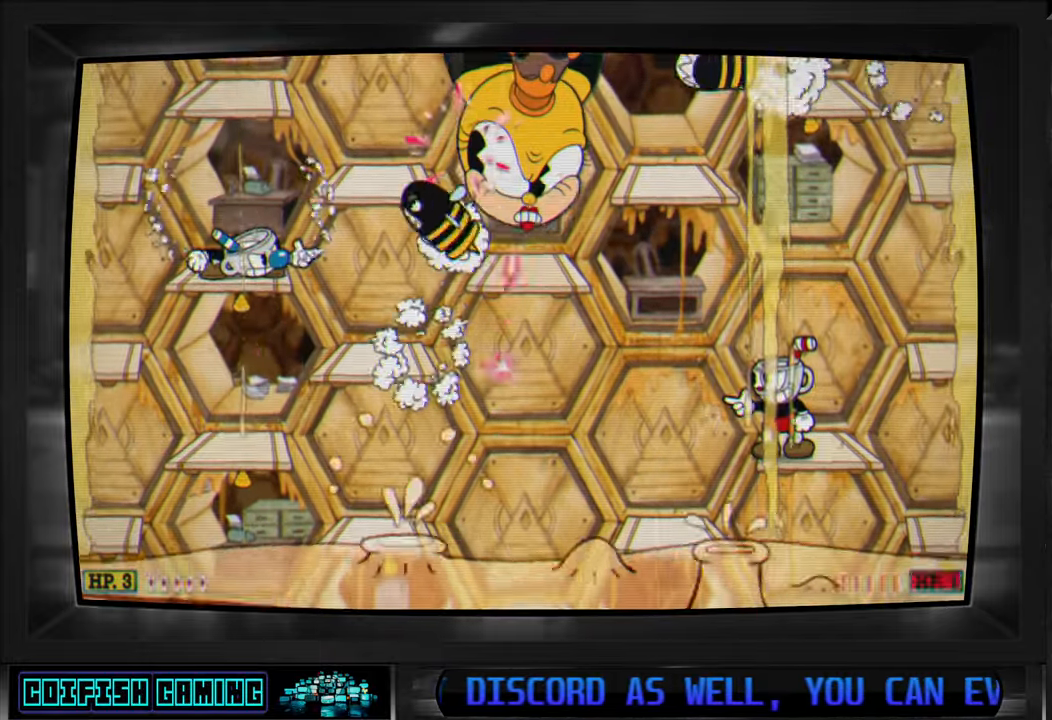
{"buttons": ["X", "DPAD_RIGHT"], "left_stick": "center", "right_stick": "center", "events": [[83, "DPAD_RIGHT", "down"], [117, "A", "down"], [317, "A", "up"]]}
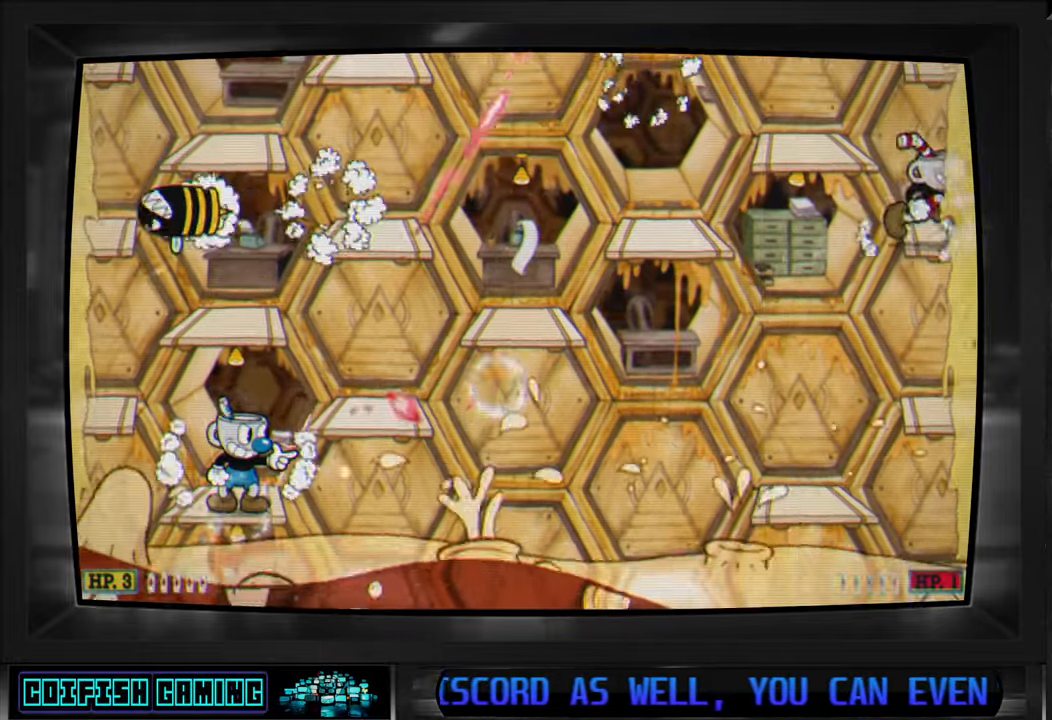
{"buttons": ["X", "DPAD_LEFT"], "left_stick": "center", "right_stick": "center", "events": [[300, "DPAD_RIGHT", "up"], [500, "DPAD_LEFT", "down"]]}
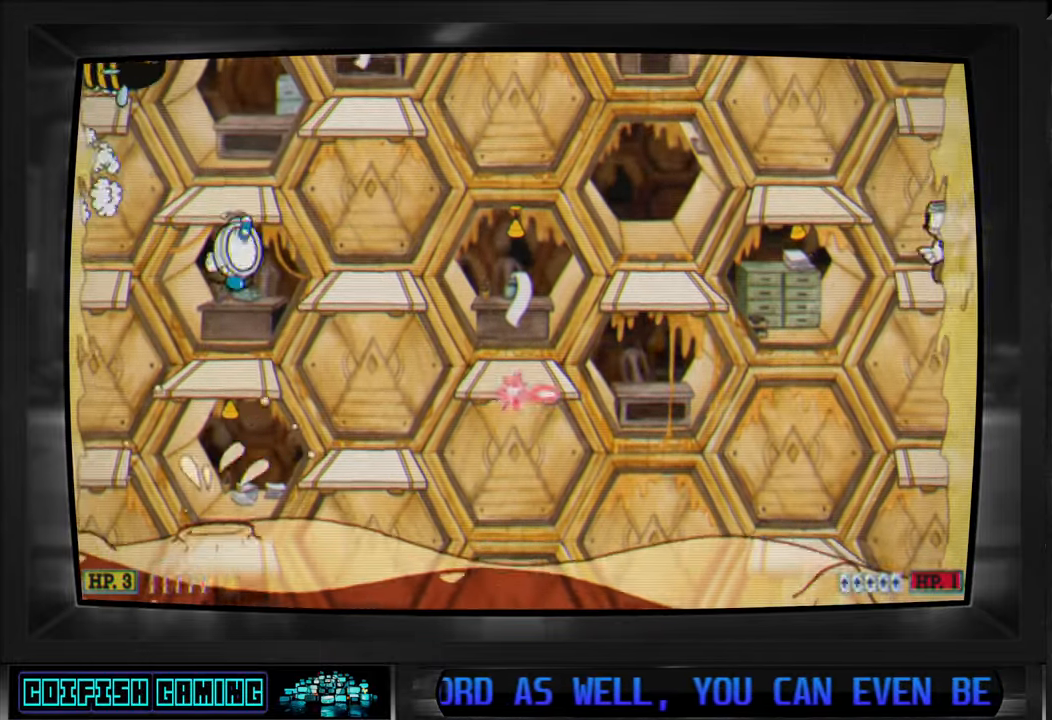
{"buttons": ["X", "DPAD_LEFT"], "left_stick": "center", "right_stick": "center", "events": [[33, "A", "down"], [133, "A", "up"]]}
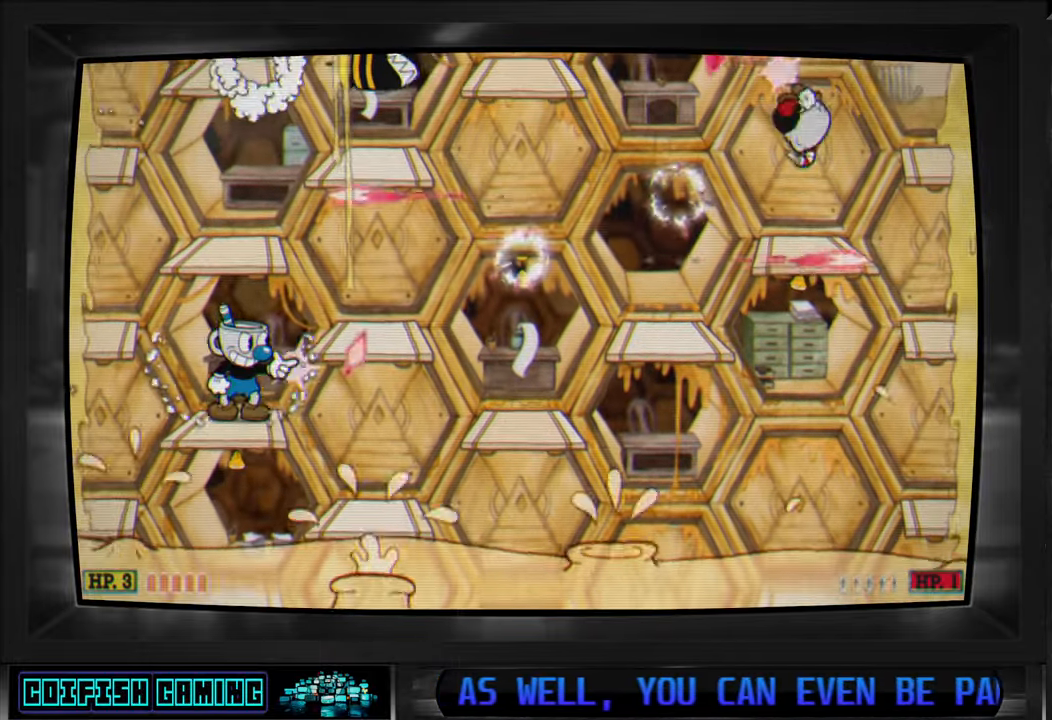
{"buttons": ["X", "DPAD_LEFT"], "left_stick": "center", "right_stick": "center", "events": [[83, "DPAD_LEFT", "up"], [367, "DPAD_LEFT", "down"]]}
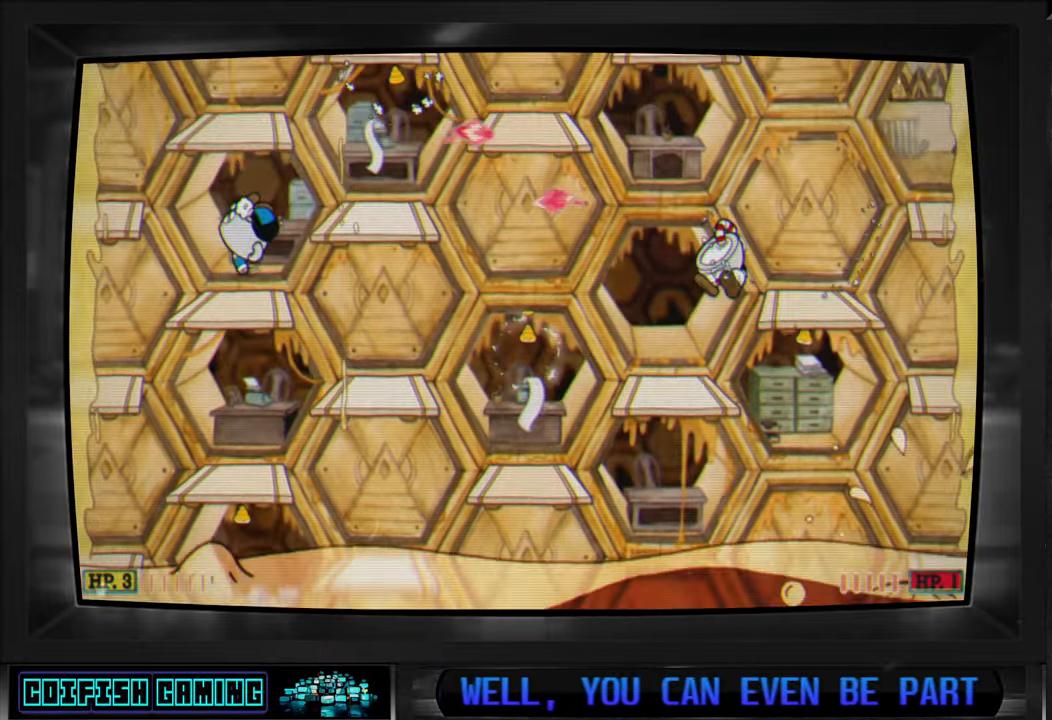
{"buttons": ["A", "X", "DPAD_LEFT"], "left_stick": "center", "right_stick": "center", "events": [[183, "DPAD_LEFT", "up"], [433, "DPAD_LEFT", "down"], [500, "A", "down"]]}
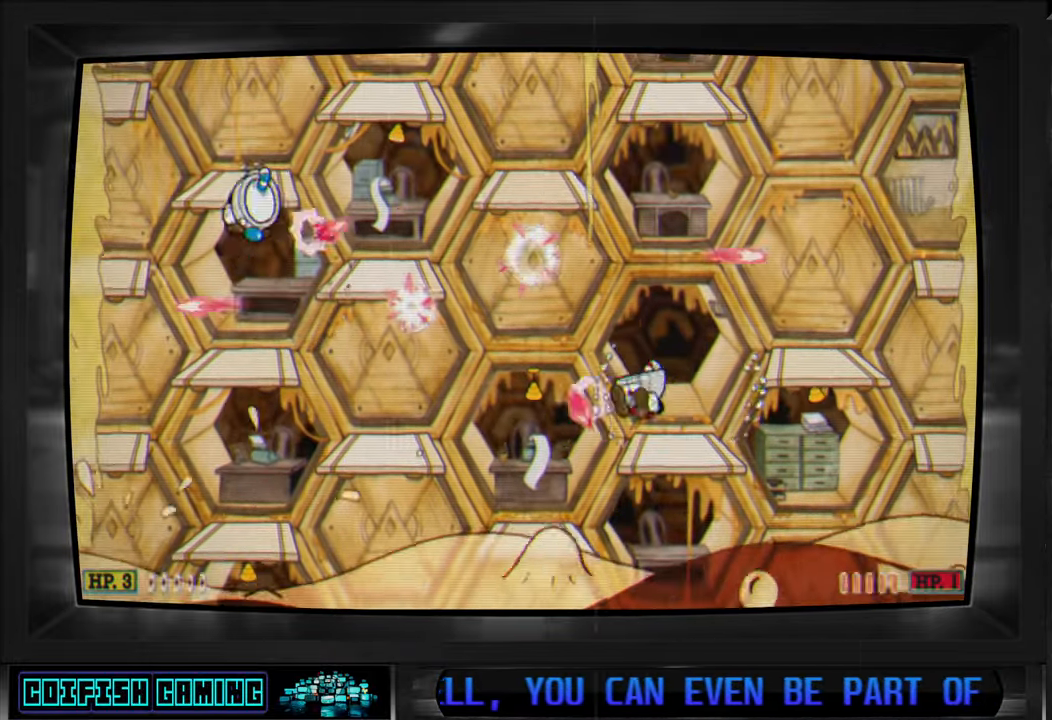
{"buttons": ["X", "DPAD_LEFT"], "left_stick": "center", "right_stick": "center", "events": [[217, "A", "up"]]}
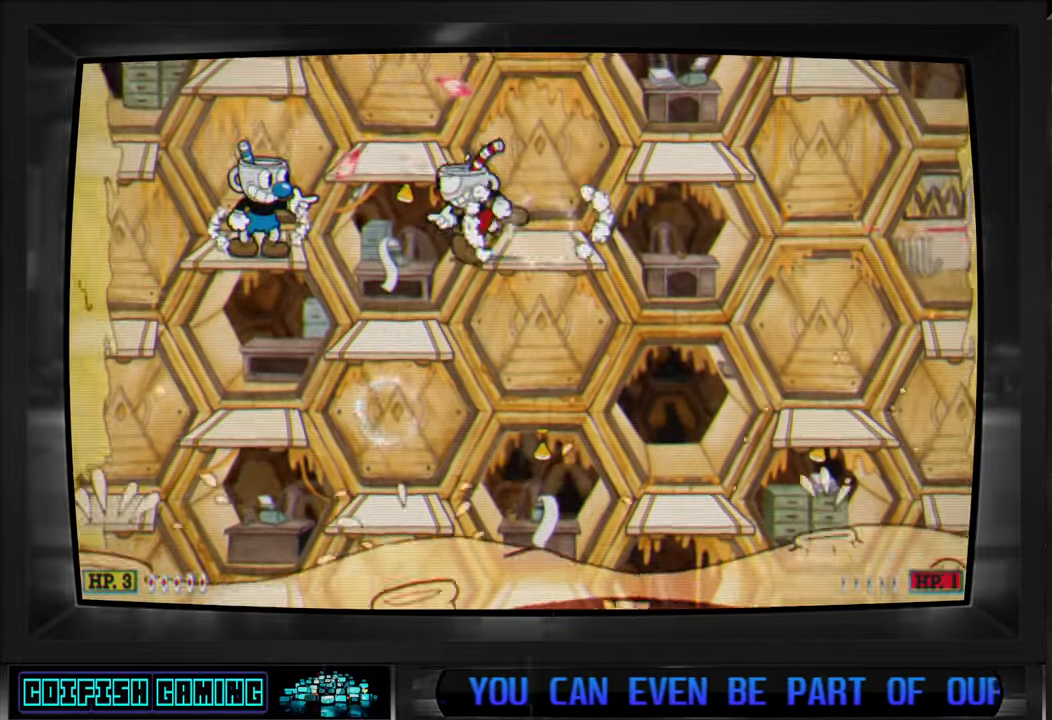
{"buttons": ["X", "DPAD_RIGHT"], "left_stick": "center", "right_stick": "center", "events": [[217, "DPAD_LEFT", "up"], [250, "L1", "down"], [350, "L1", "up"], [367, "A", "down"], [450, "DPAD_RIGHT", "down"], [483, "A", "up"]]}
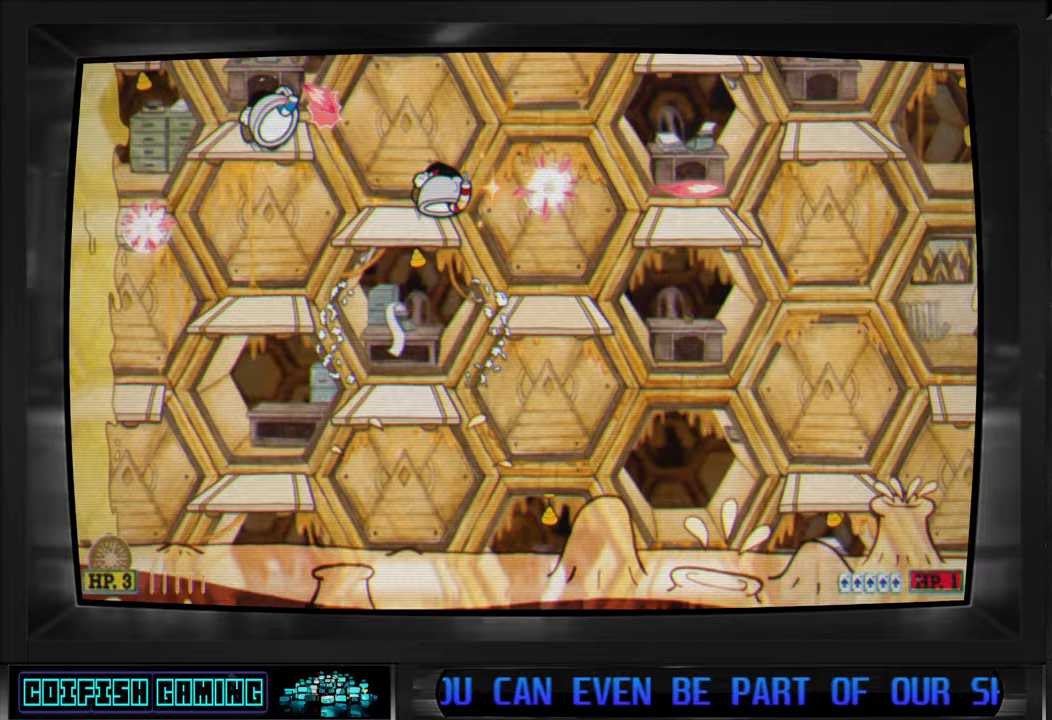
{"buttons": ["X"], "left_stick": "center", "right_stick": "center", "events": [[333, "DPAD_RIGHT", "up"]]}
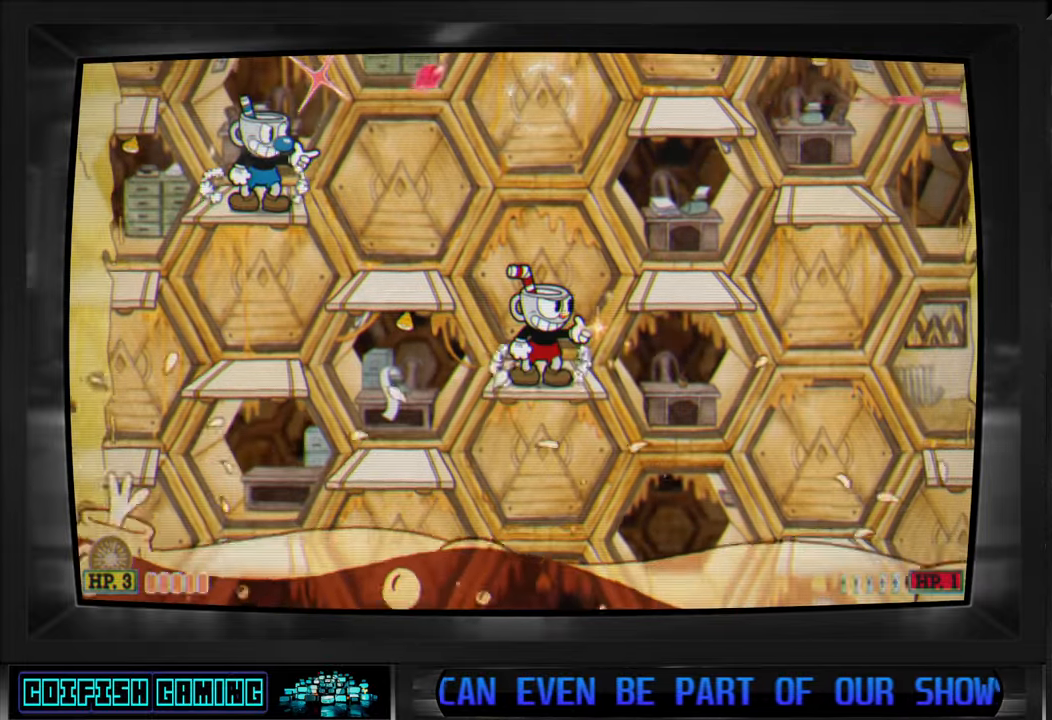
{"buttons": ["X", "DPAD_UP"], "left_stick": "center", "right_stick": "center", "events": [[33, "DPAD_UP", "down"]]}
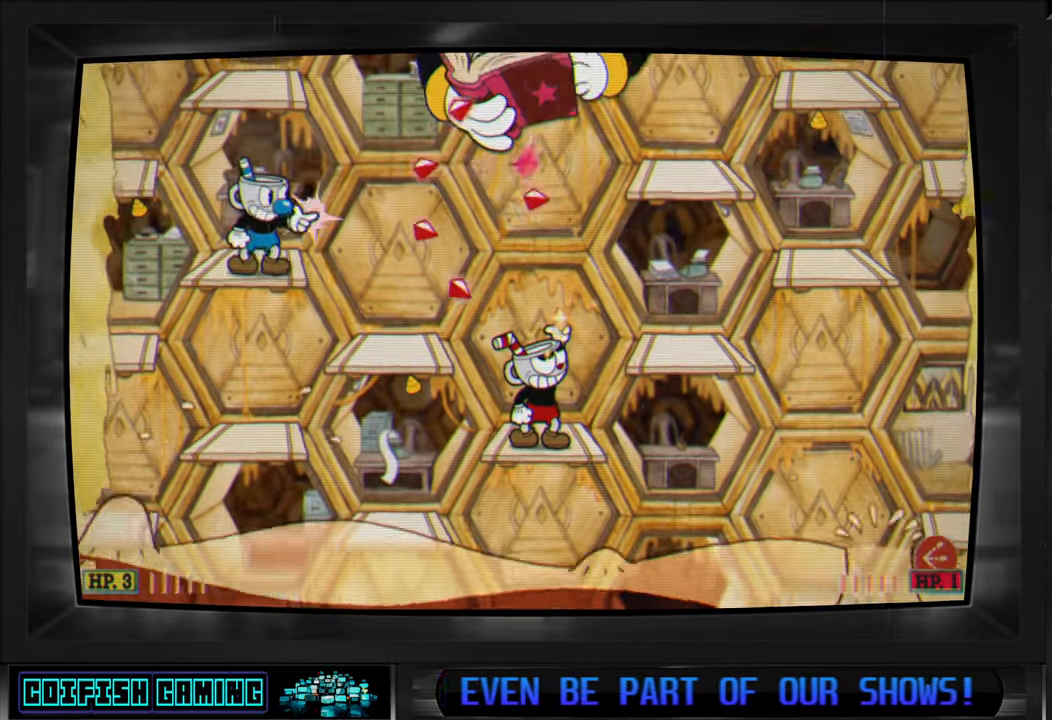
{"buttons": ["A", "X", "DPAD_UP", "DPAD_RIGHT"], "left_stick": "center", "right_stick": "center", "events": [[50, "X", "up"], [233, "X", "down"], [283, "DPAD_RIGHT", "down"], [400, "DPAD_UP", "up"], [483, "A", "down"], [500, "DPAD_UP", "down"]]}
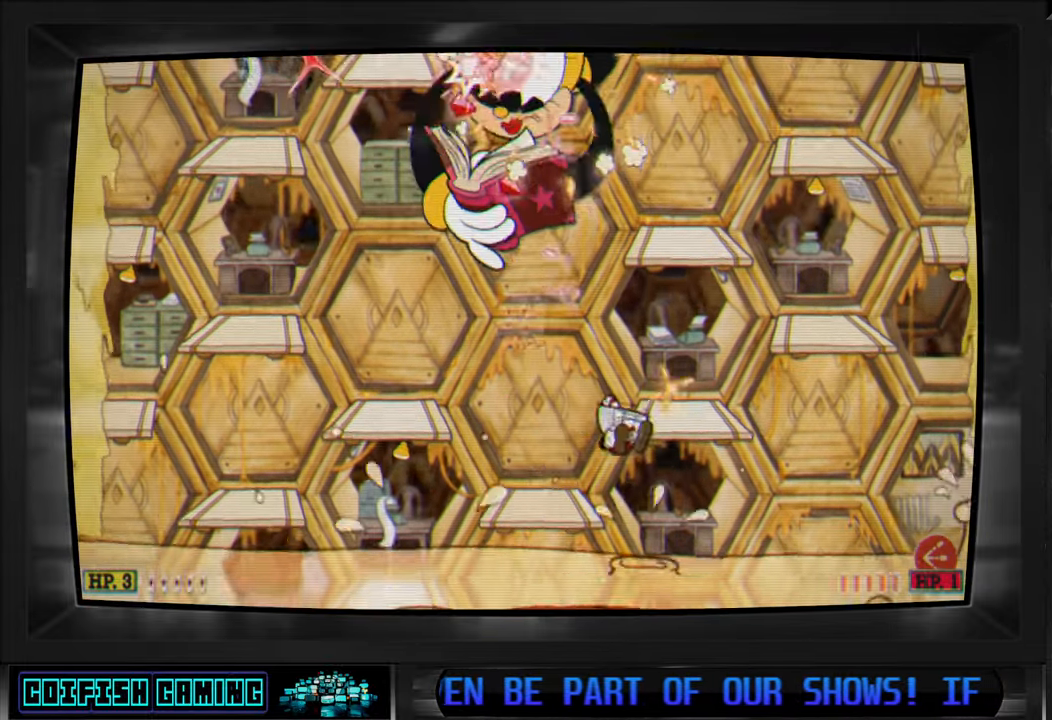
{"buttons": ["X", "DPAD_UP"], "left_stick": "center", "right_stick": "center", "events": [[100, "DPAD_RIGHT", "up"], [167, "A", "up"], [300, "DPAD_RIGHT", "down"], [500, "DPAD_RIGHT", "up"]]}
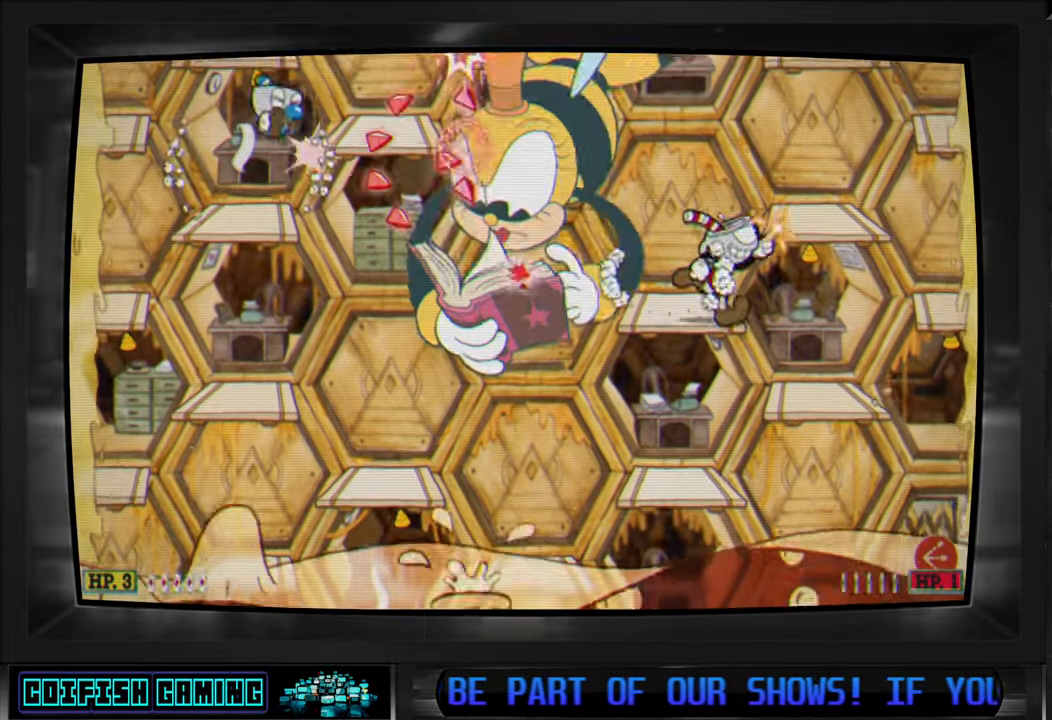
{"buttons": ["X"], "left_stick": "center", "right_stick": "center", "events": [[17, "DPAD_UP", "up"], [350, "DPAD_LEFT", "down"], [417, "DPAD_LEFT", "up"]]}
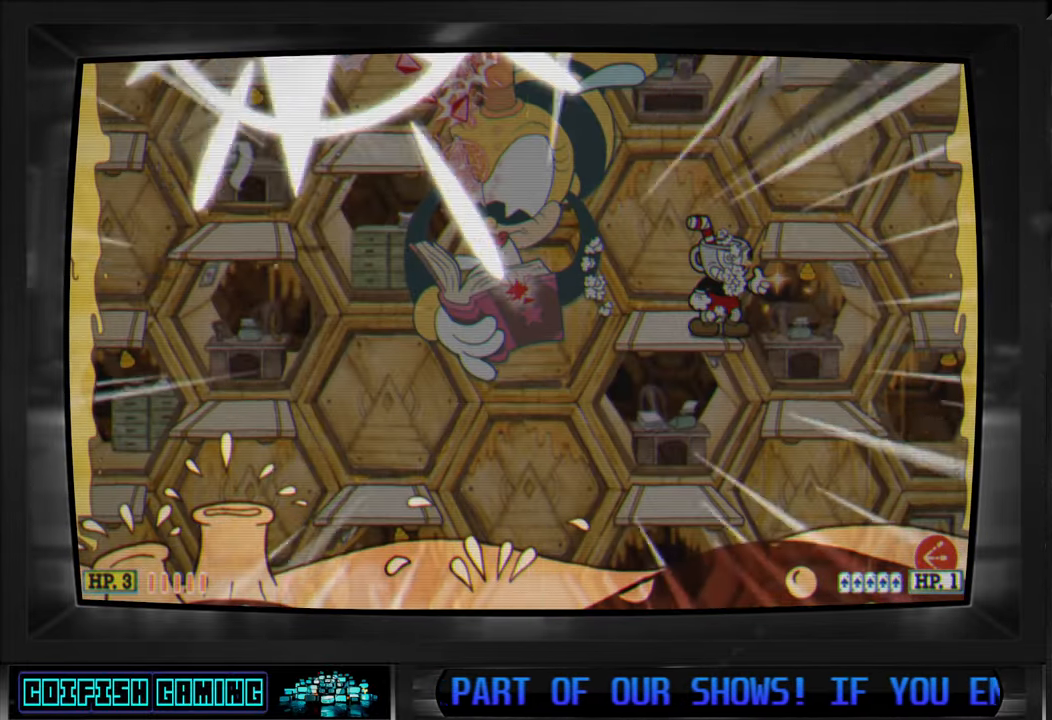
{"buttons": ["X"], "left_stick": "center", "right_stick": "center", "events": []}
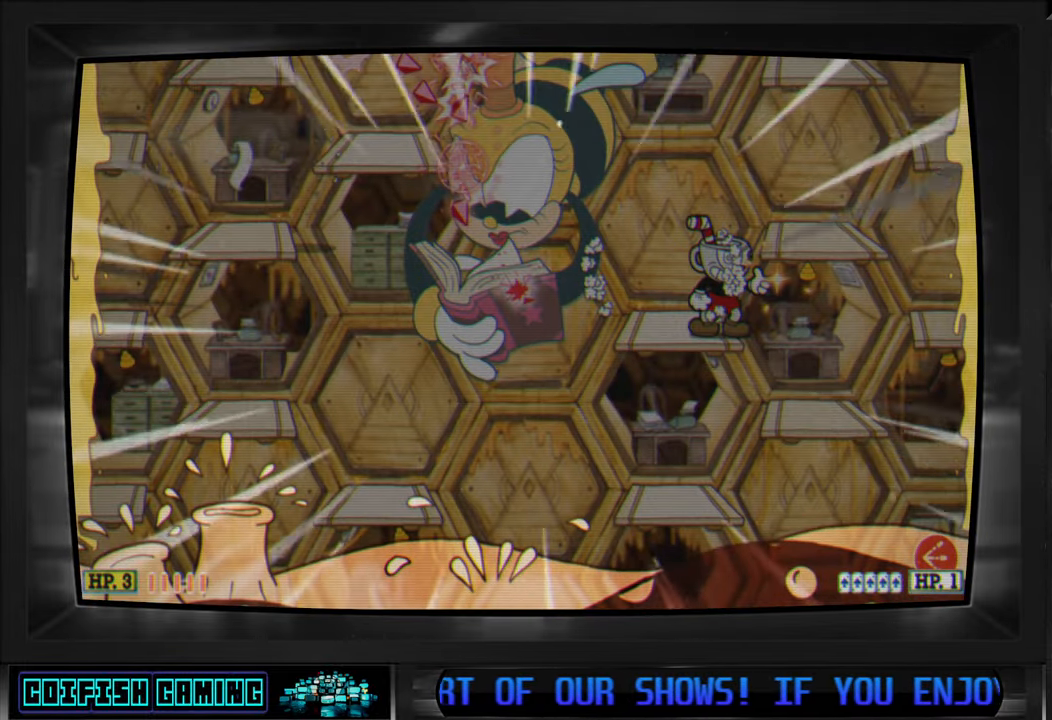
{"buttons": ["X"], "left_stick": "center", "right_stick": "center", "events": [[217, "DPAD_LEFT", "down"], [350, "DPAD_LEFT", "up"]]}
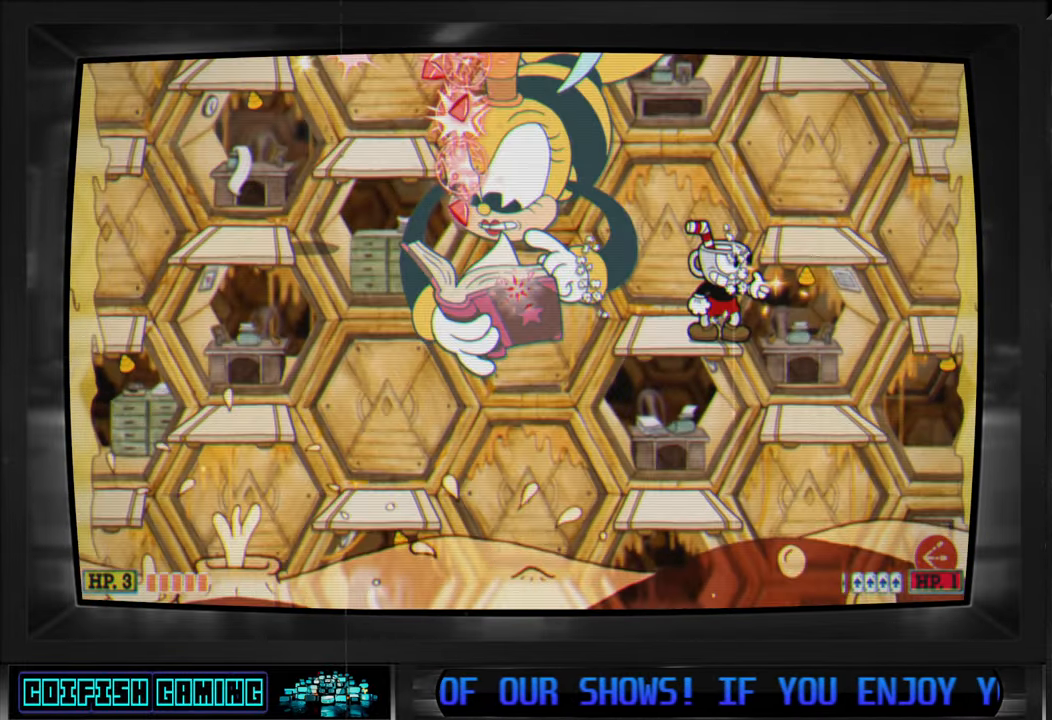
{"buttons": ["A", "X"], "left_stick": "center", "right_stick": "center", "events": [[183, "DPAD_LEFT", "down"], [283, "DPAD_LEFT", "up"], [400, "A", "down"]]}
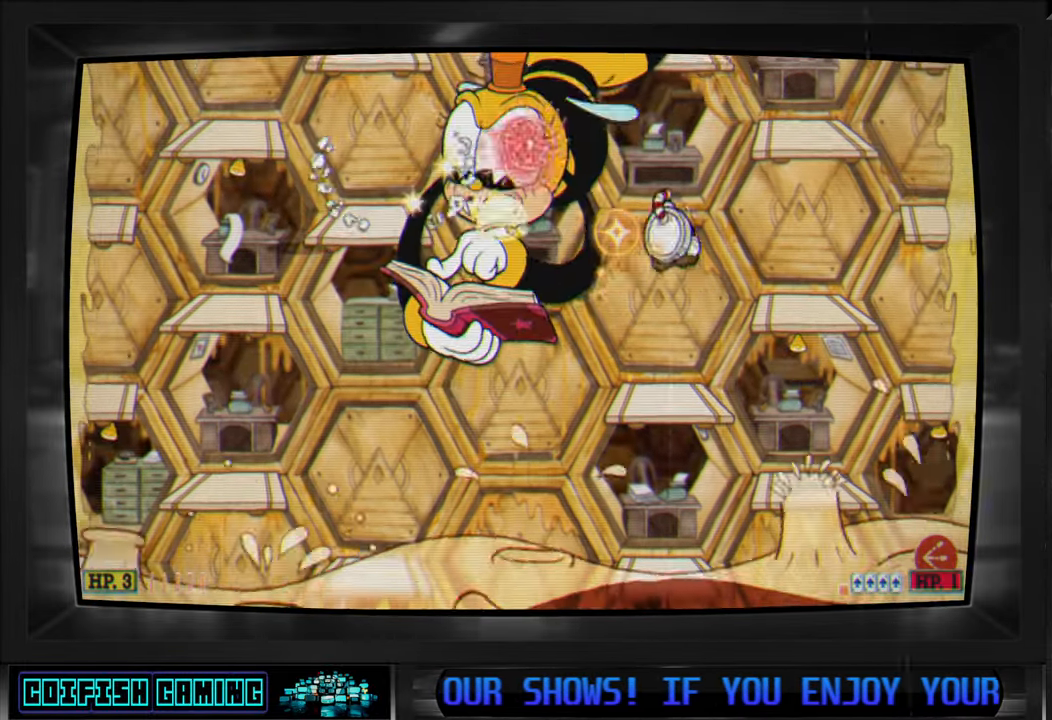
{"buttons": ["X", "DPAD_RIGHT"], "left_stick": "center", "right_stick": "center", "events": [[117, "A", "up"], [133, "X", "up"], [217, "X", "down"], [233, "DPAD_RIGHT", "down"]]}
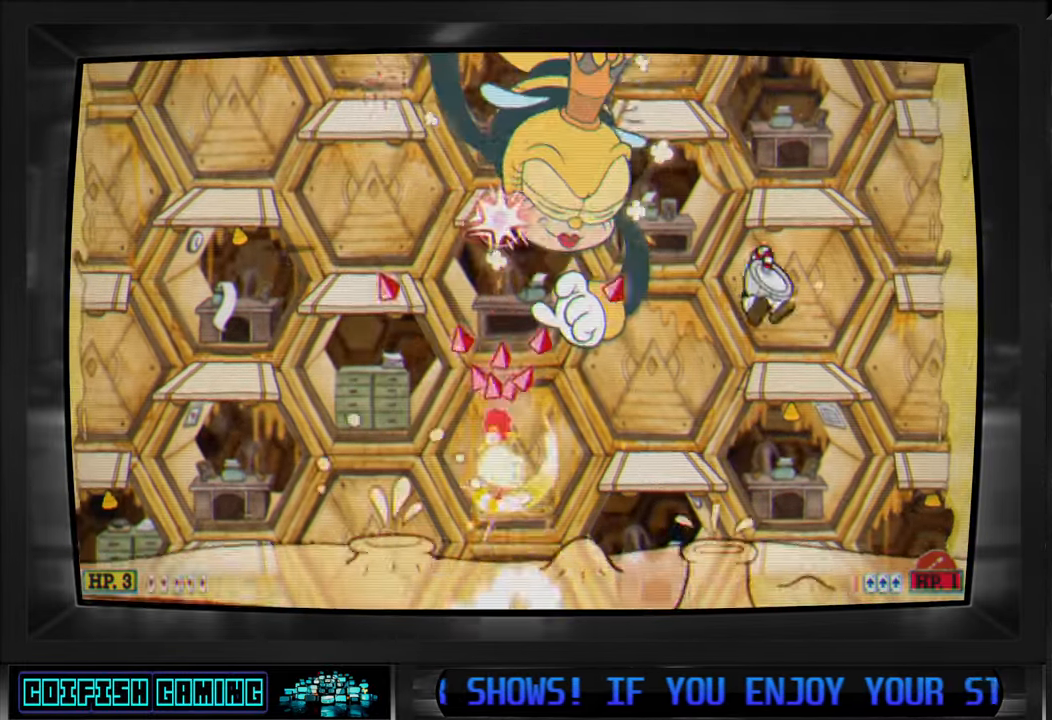
{"buttons": ["X", "DPAD_LEFT"], "left_stick": "center", "right_stick": "center", "events": [[200, "A", "down"], [300, "DPAD_RIGHT", "up"], [333, "A", "up"], [417, "DPAD_LEFT", "down"]]}